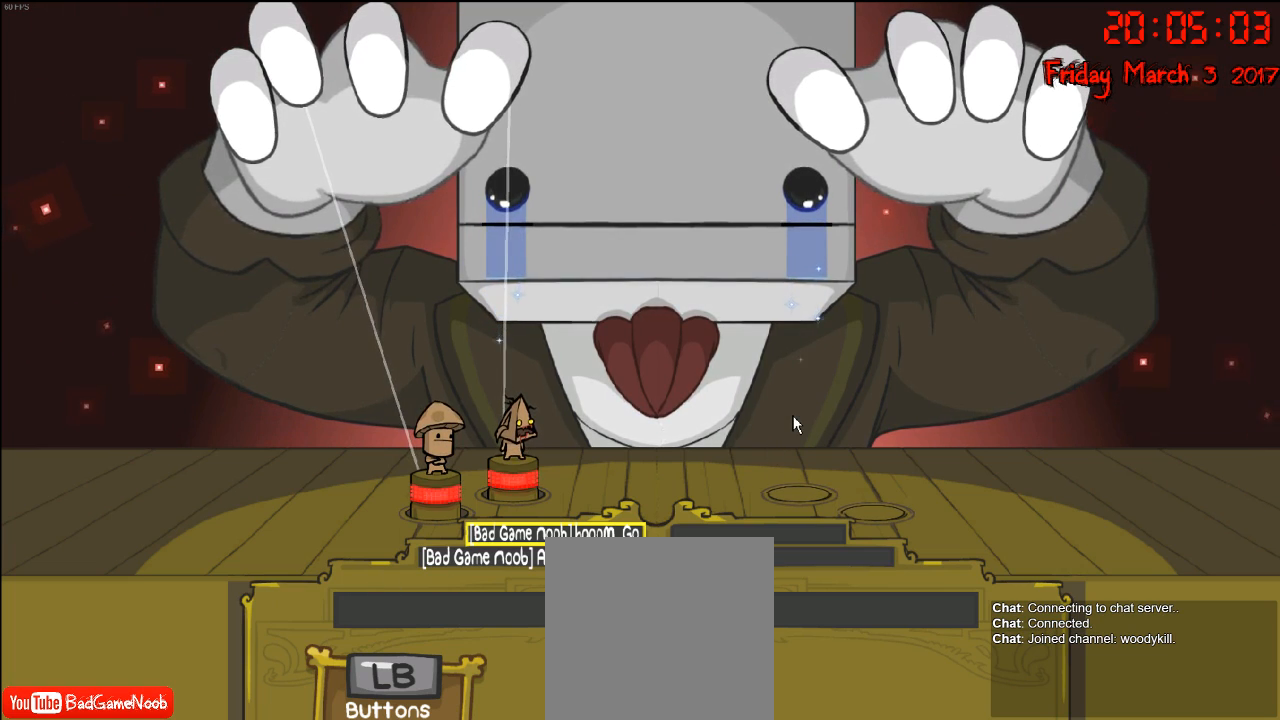
Gameplay with a controller (Xbox layout); each line is a JSON object with the inputs held at the frame after it. "events" lists button and stick changes between this image and that frame as [ms after this image, input, new state], when the widget could be followed in between.
{"buttons": [], "left_stick": "center", "right_stick": "center", "events": [[317, "R2", "down"], [483, "R2", "up"]]}
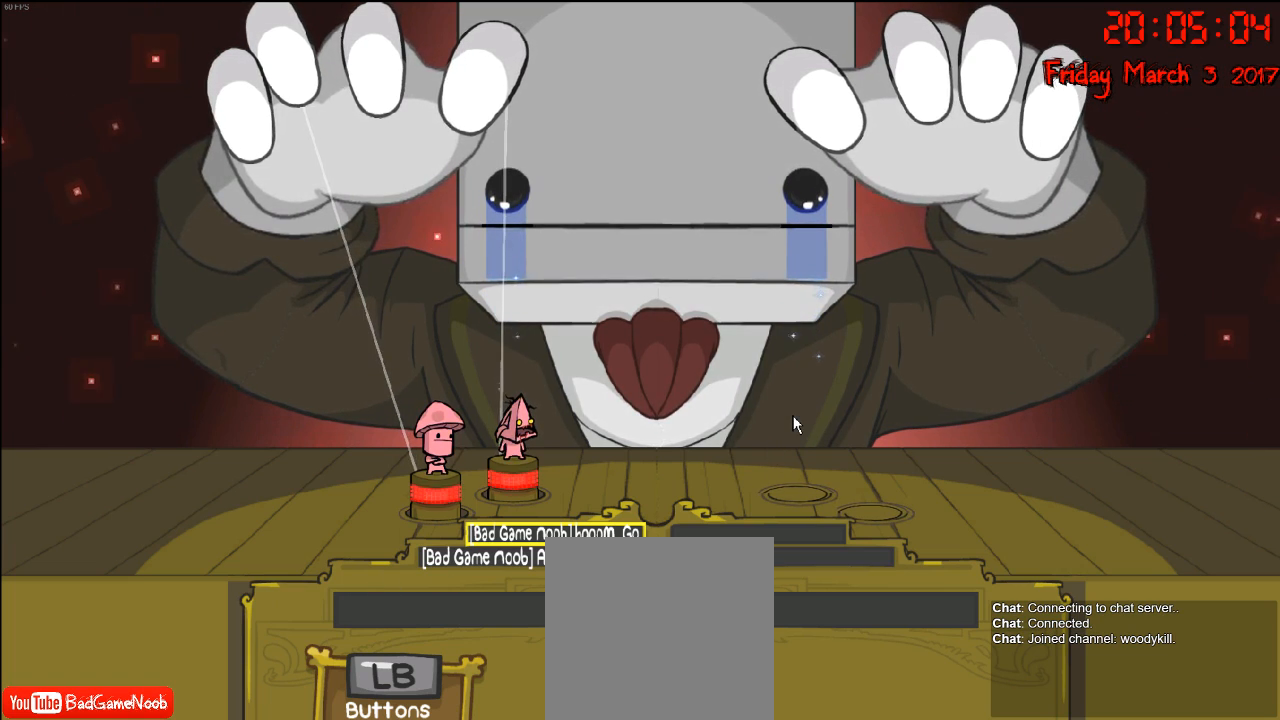
{"buttons": ["R2"], "left_stick": "center", "right_stick": "center", "events": [[350, "R2", "down"]]}
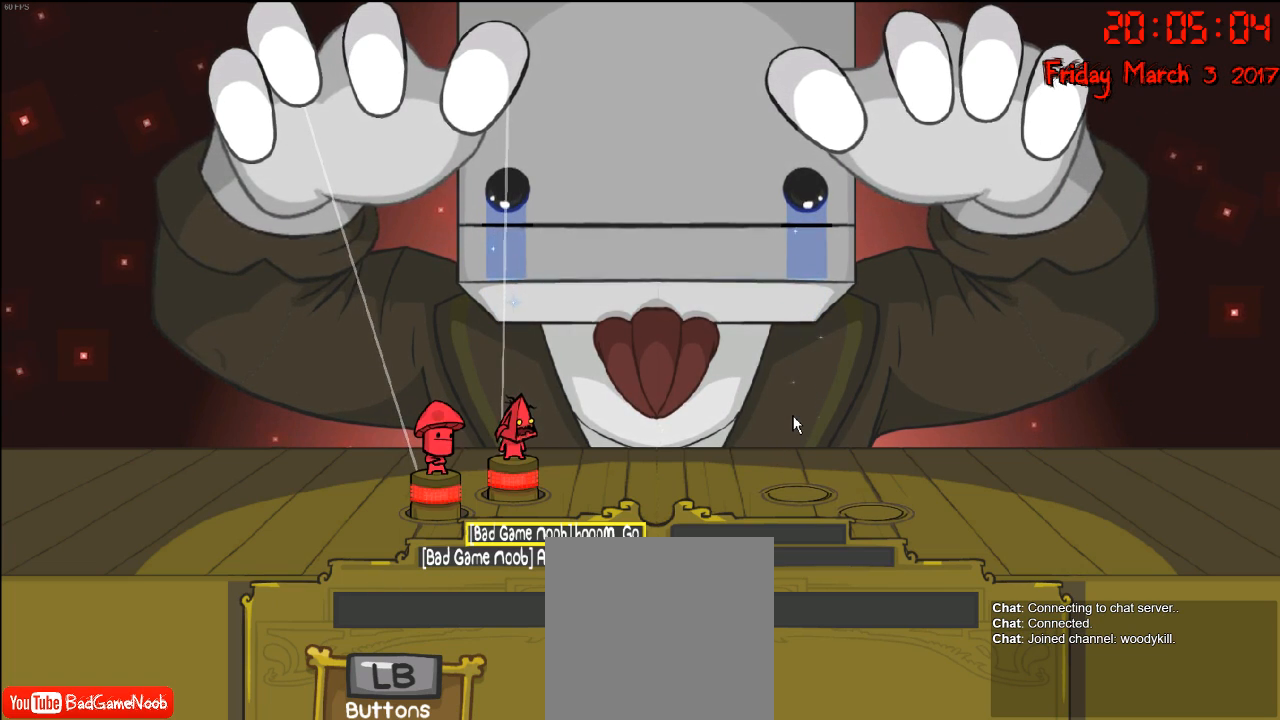
{"buttons": ["L2"], "left_stick": "center", "right_stick": "center", "events": [[67, "R2", "up"], [83, "L2", "down"], [300, "L2", "up"], [383, "L2", "down"]]}
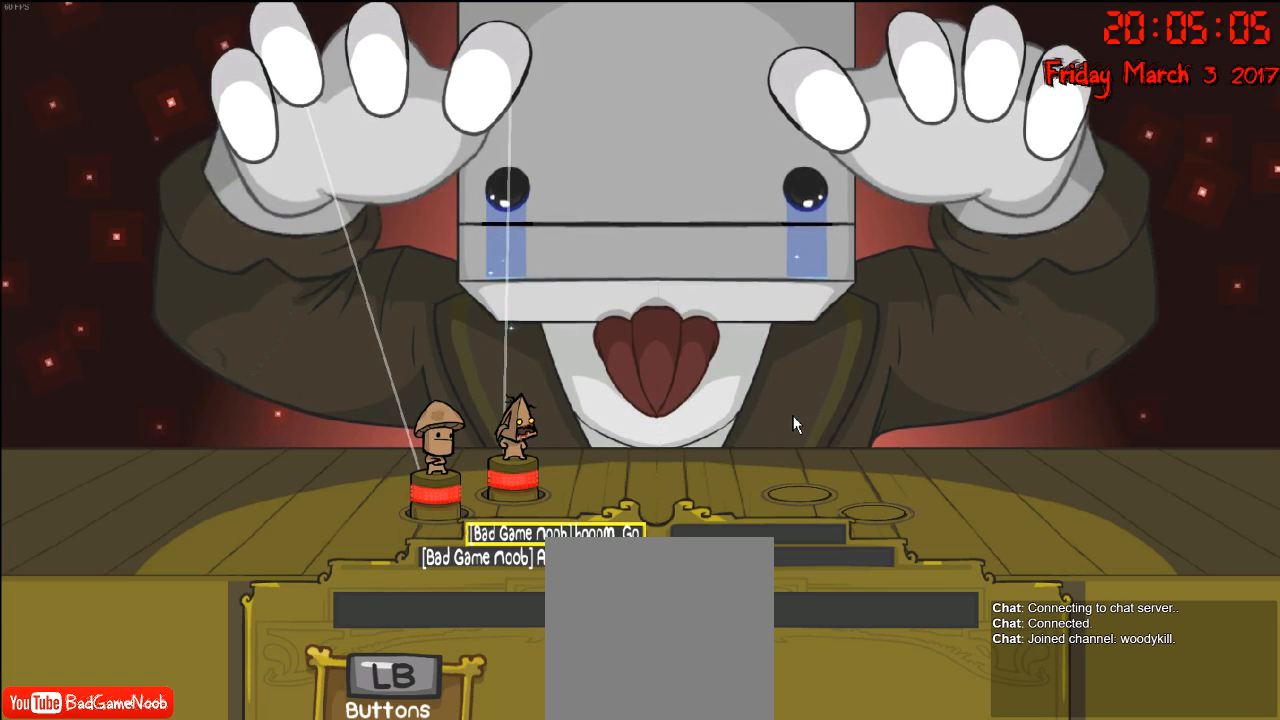
{"buttons": [], "left_stick": "center", "right_stick": "center", "events": [[17, "R2", "down"], [33, "L2", "up"], [200, "R2", "up"], [283, "R2", "down"], [483, "R2", "up"]]}
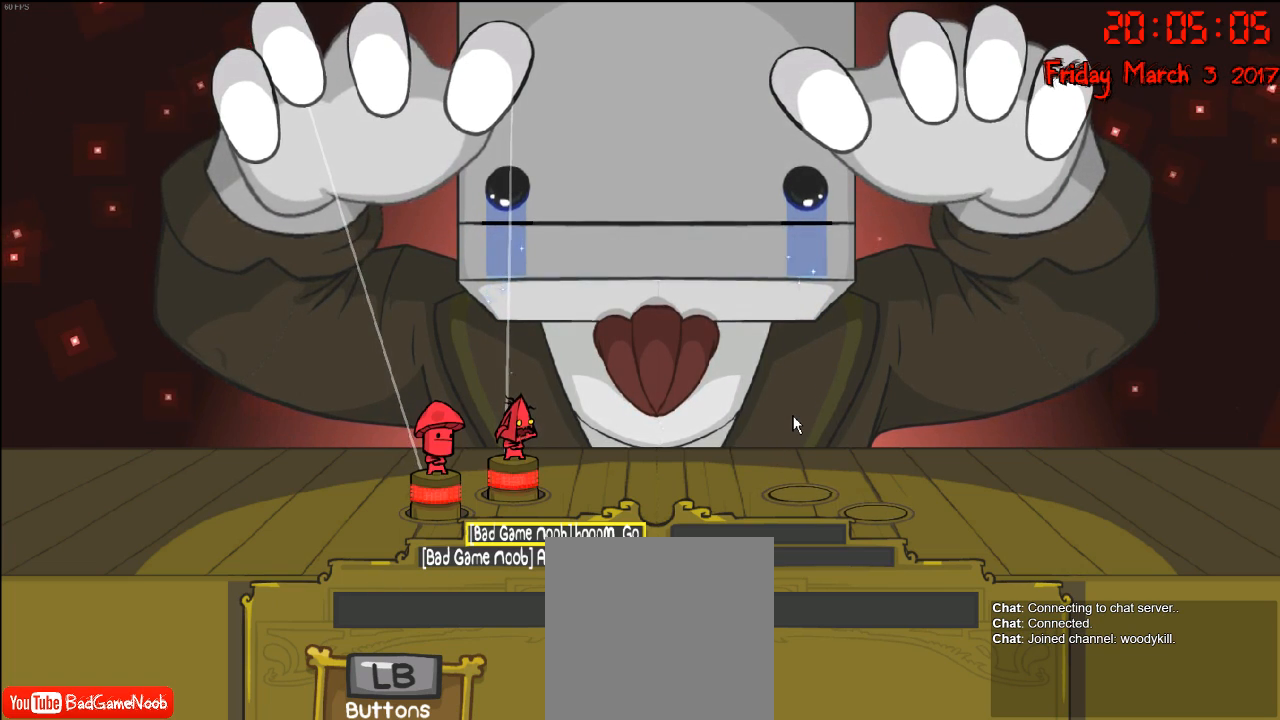
{"buttons": ["L2"], "left_stick": "center", "right_stick": "center", "events": [[400, "L2", "down"]]}
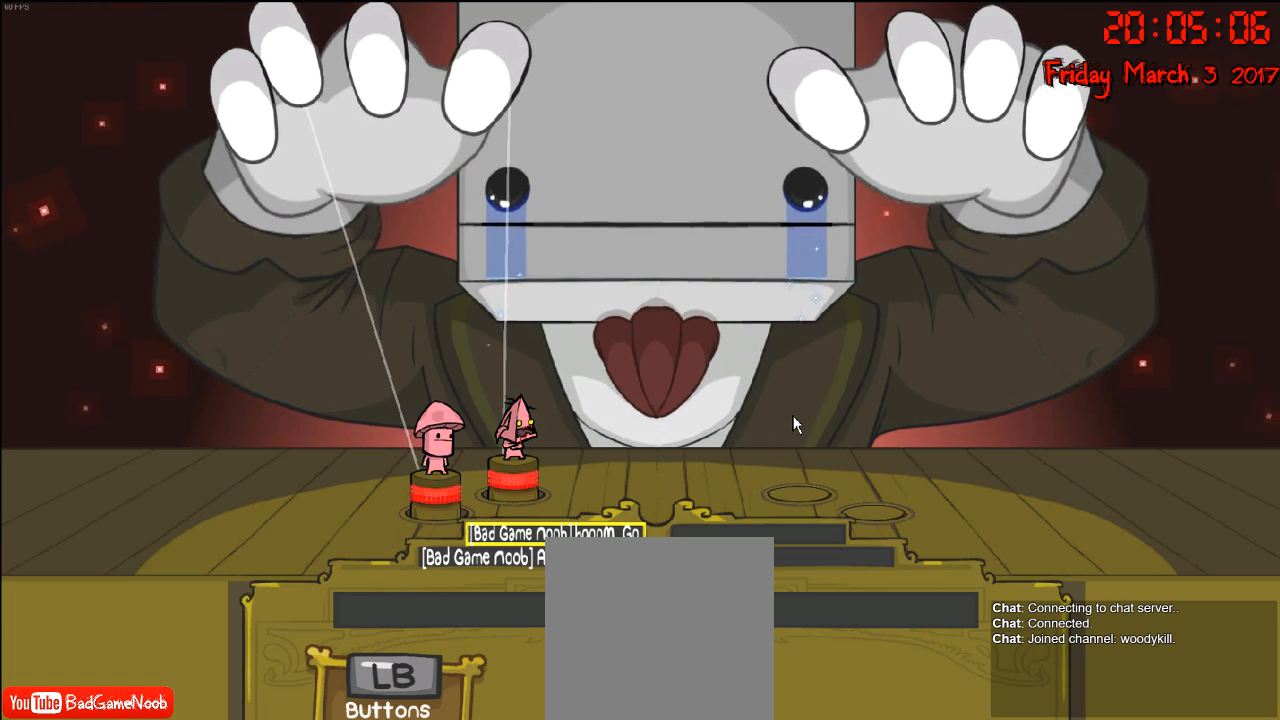
{"buttons": [], "left_stick": "center", "right_stick": "center", "events": [[67, "L2", "up"]]}
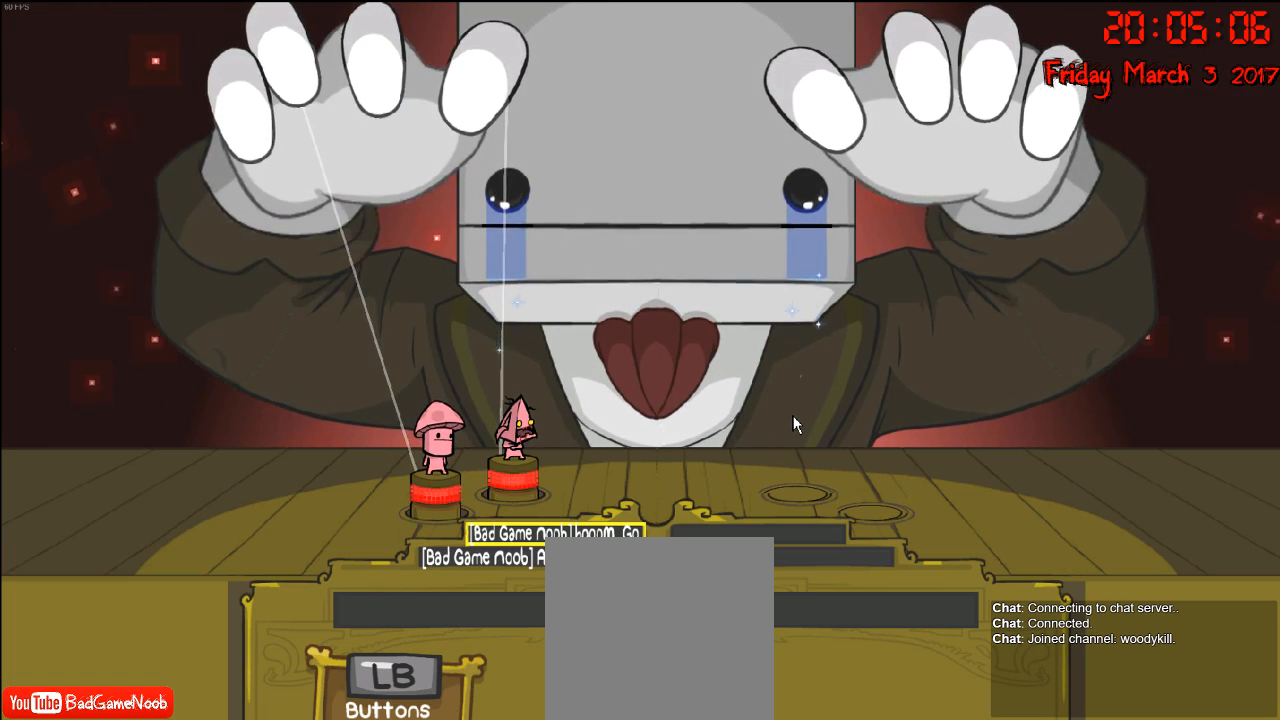
{"buttons": [], "left_stick": "center", "right_stick": "center", "events": []}
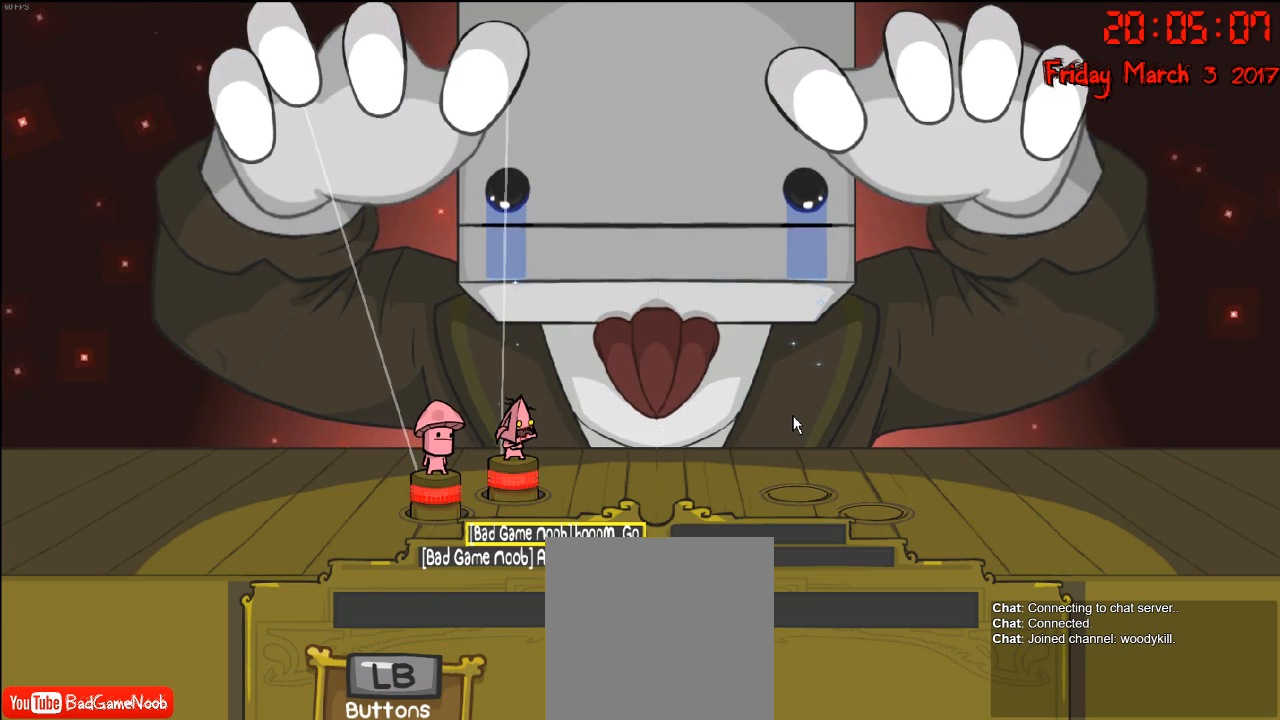
{"buttons": [], "left_stick": "center", "right_stick": "center", "events": []}
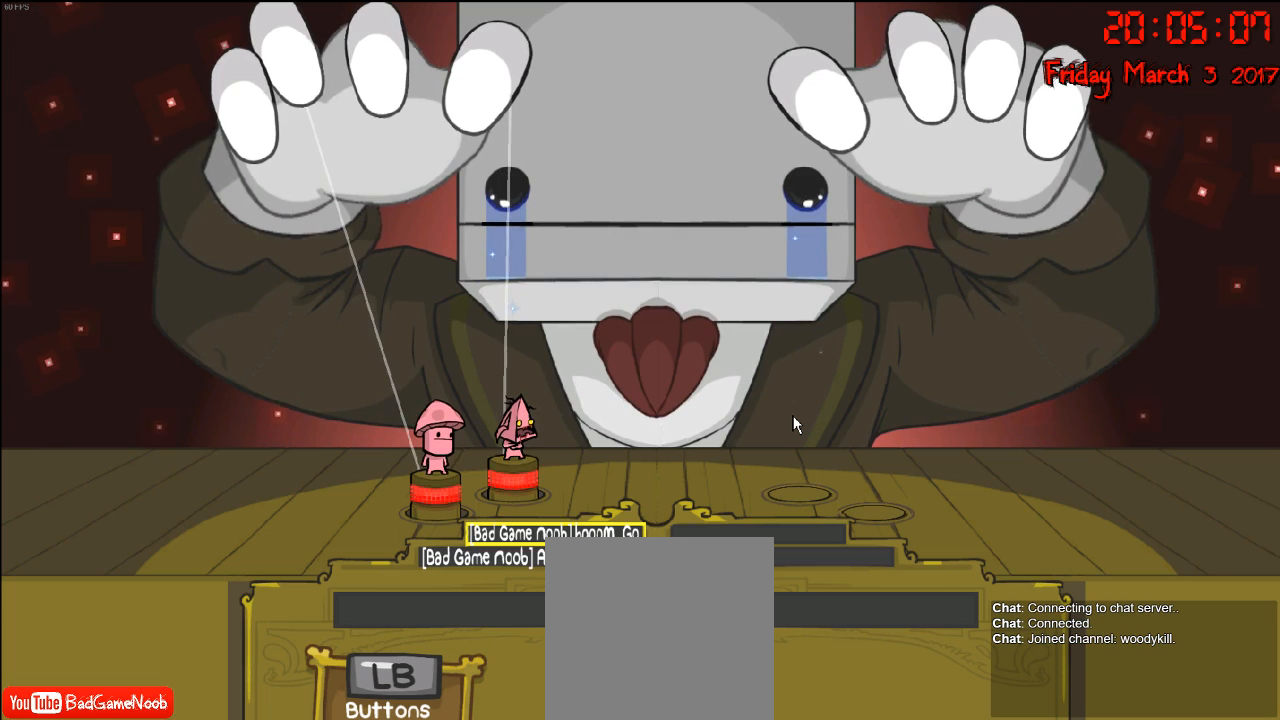
{"buttons": [], "left_stick": "center", "right_stick": "center", "events": [[200, "L2", "down"], [350, "L2", "up"]]}
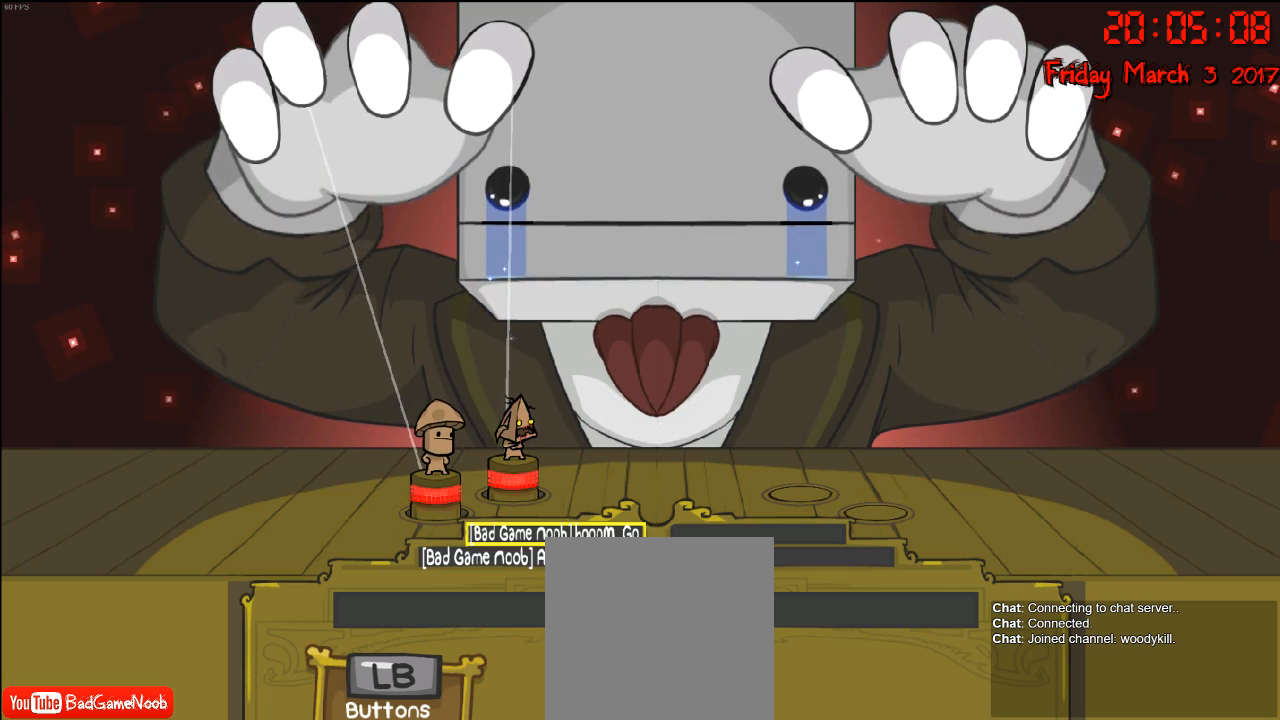
{"buttons": ["L2"], "left_stick": "center", "right_stick": "center", "events": [[417, "L2", "down"]]}
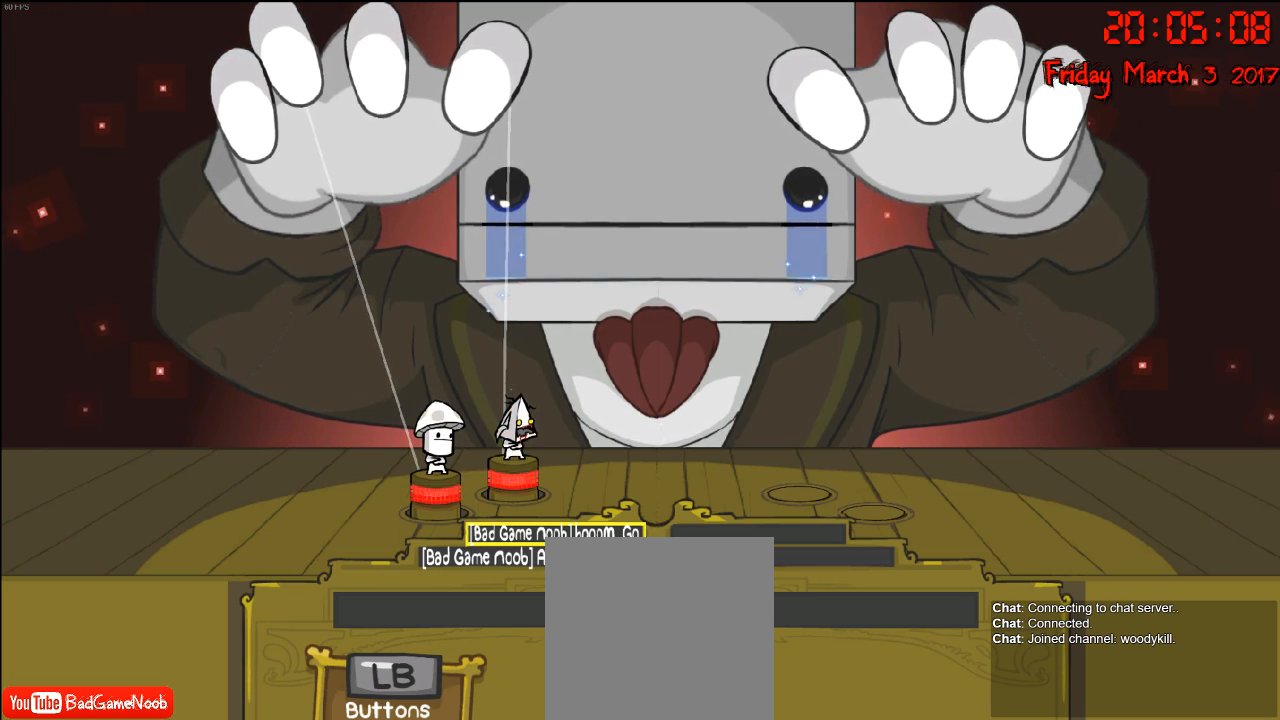
{"buttons": [], "left_stick": "center", "right_stick": "center", "events": [[83, "L2", "up"]]}
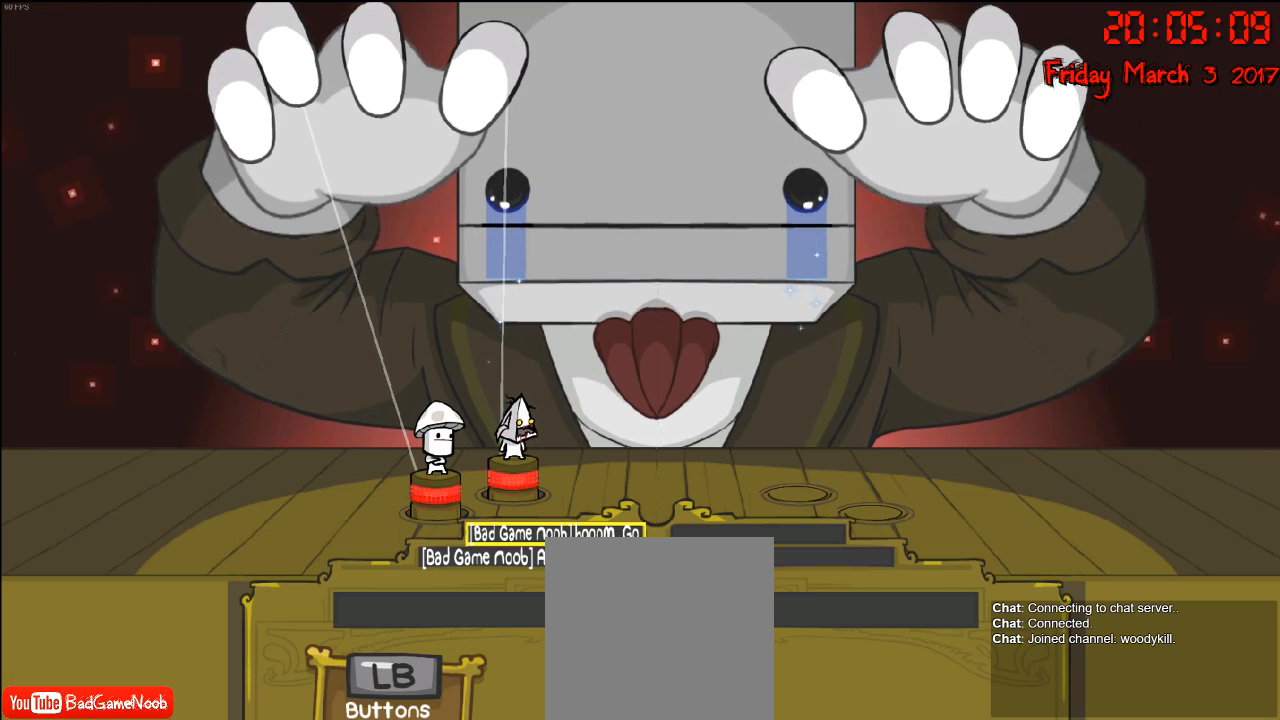
{"buttons": [], "left_stick": "center", "right_stick": "center", "events": []}
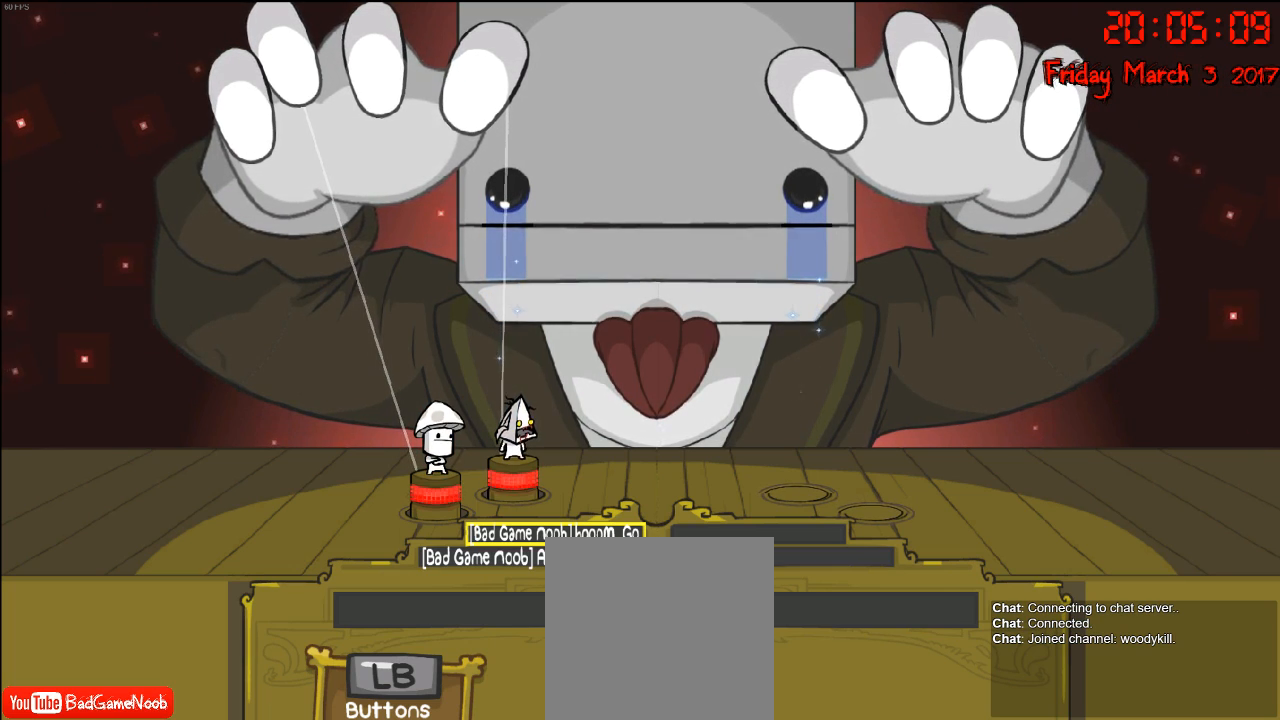
{"buttons": [], "left_stick": "center", "right_stick": "center", "events": []}
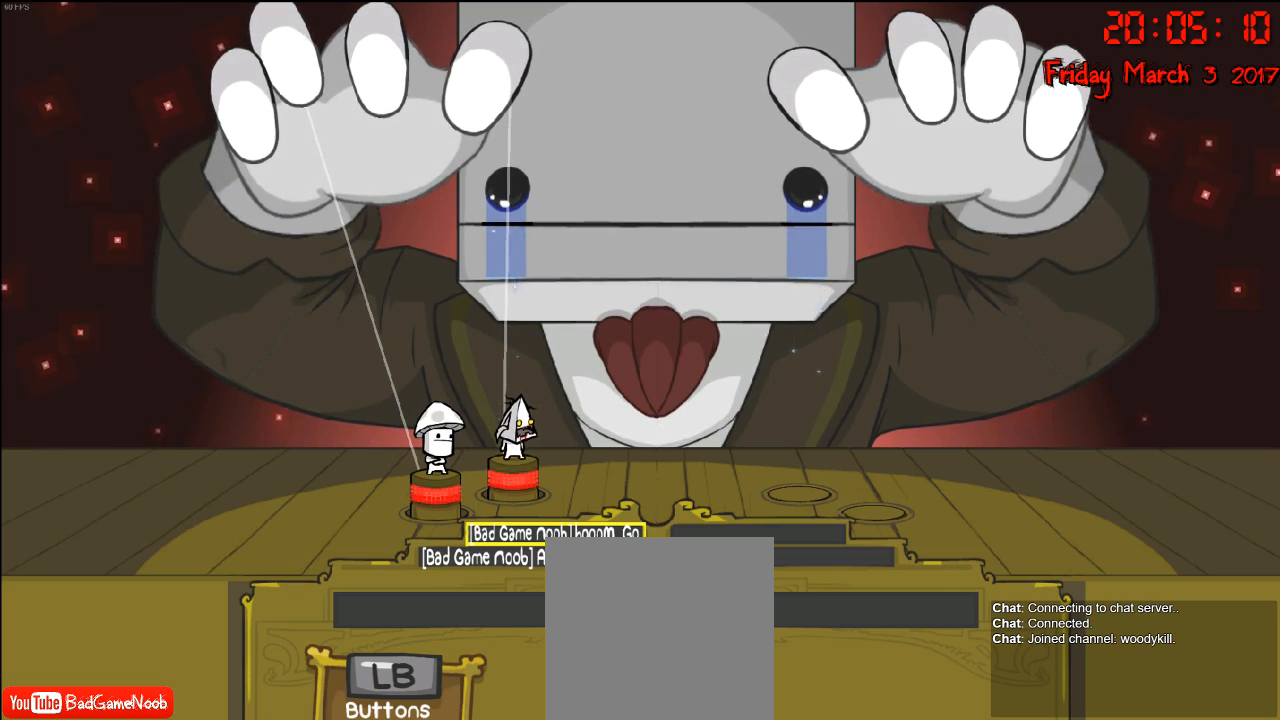
{"buttons": [], "left_stick": "center", "right_stick": "center", "events": []}
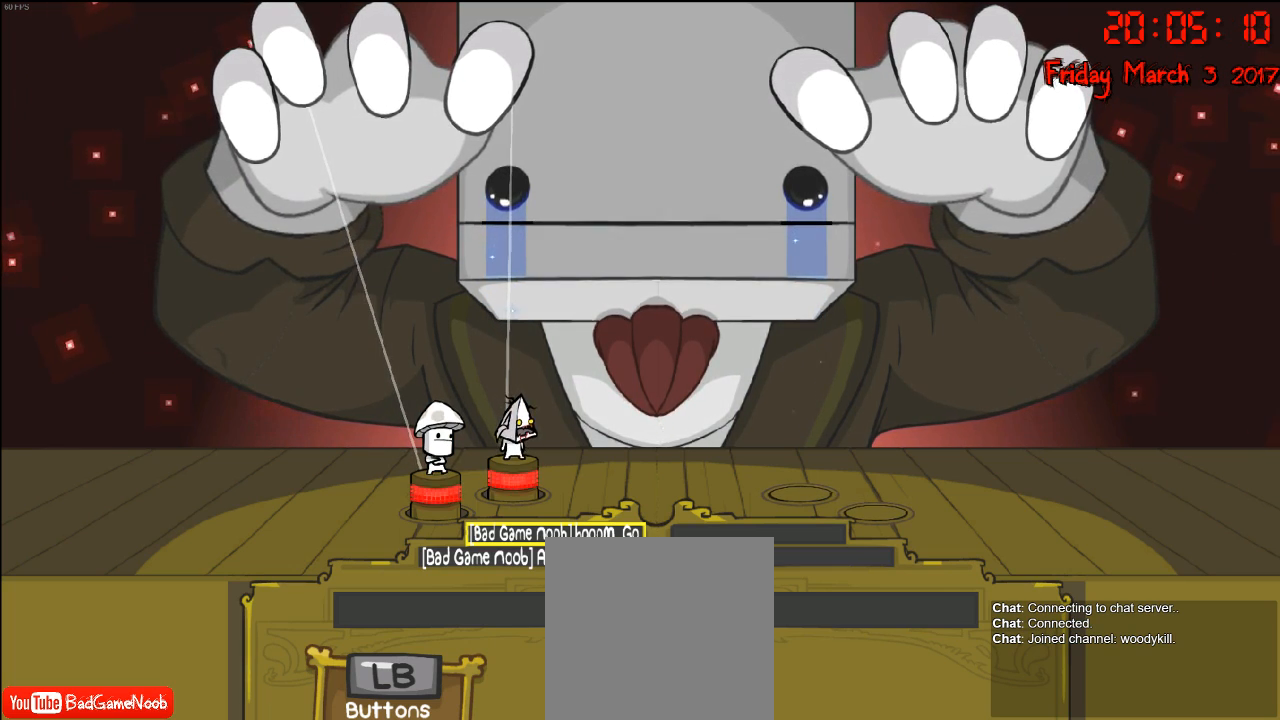
{"buttons": ["R2"], "left_stick": "center", "right_stick": "center", "events": [[417, "R2", "down"]]}
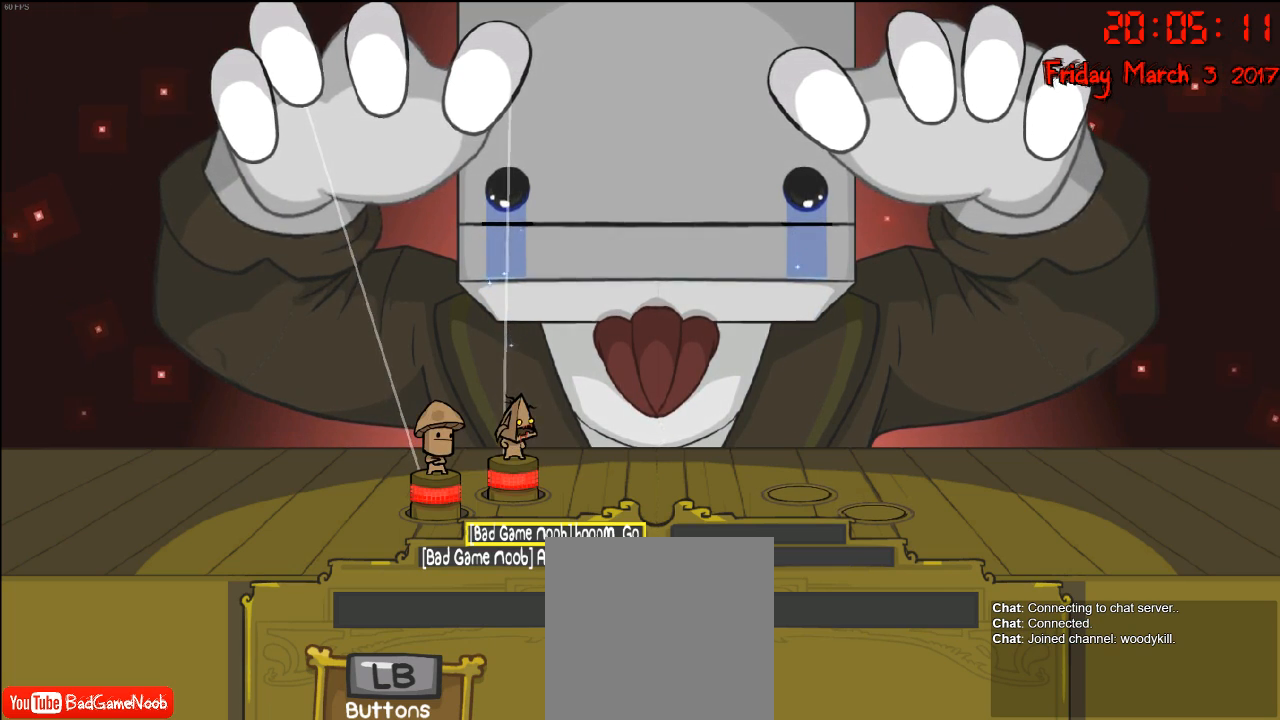
{"buttons": [], "left_stick": "center", "right_stick": "center", "events": [[83, "R2", "up"], [317, "R2", "down"], [467, "R2", "up"]]}
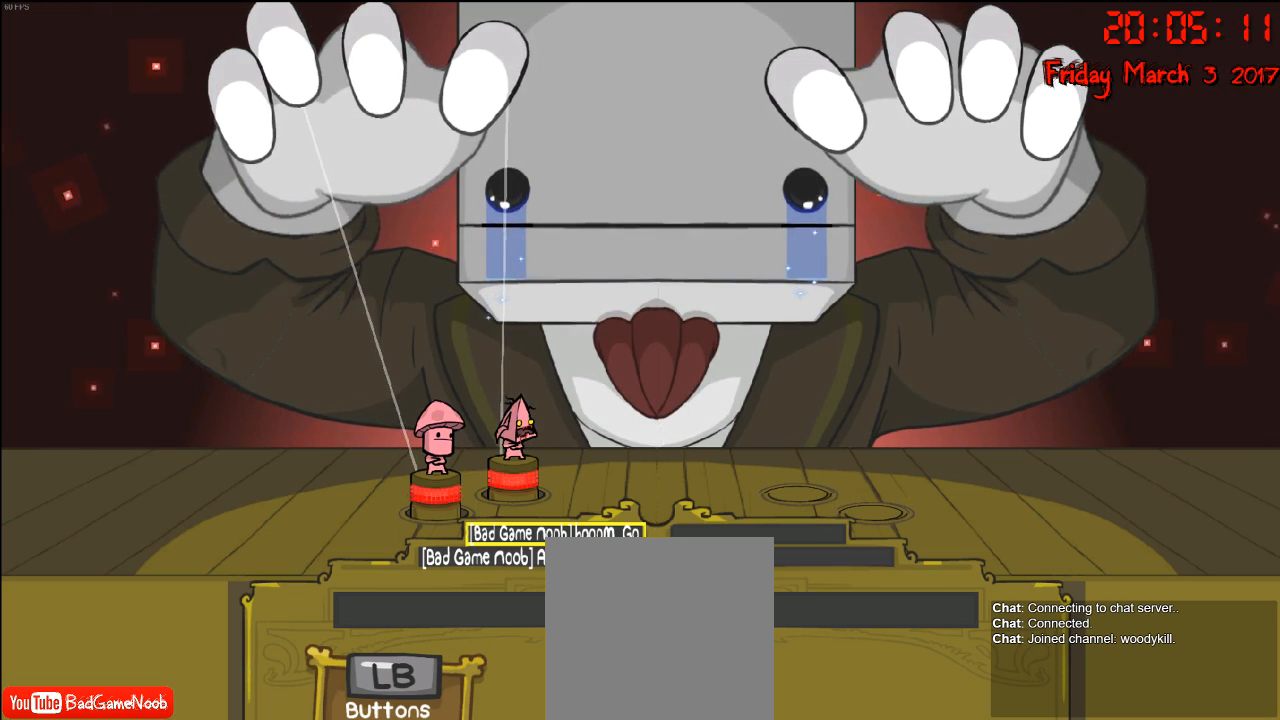
{"buttons": [], "left_stick": "center", "right_stick": "center", "events": []}
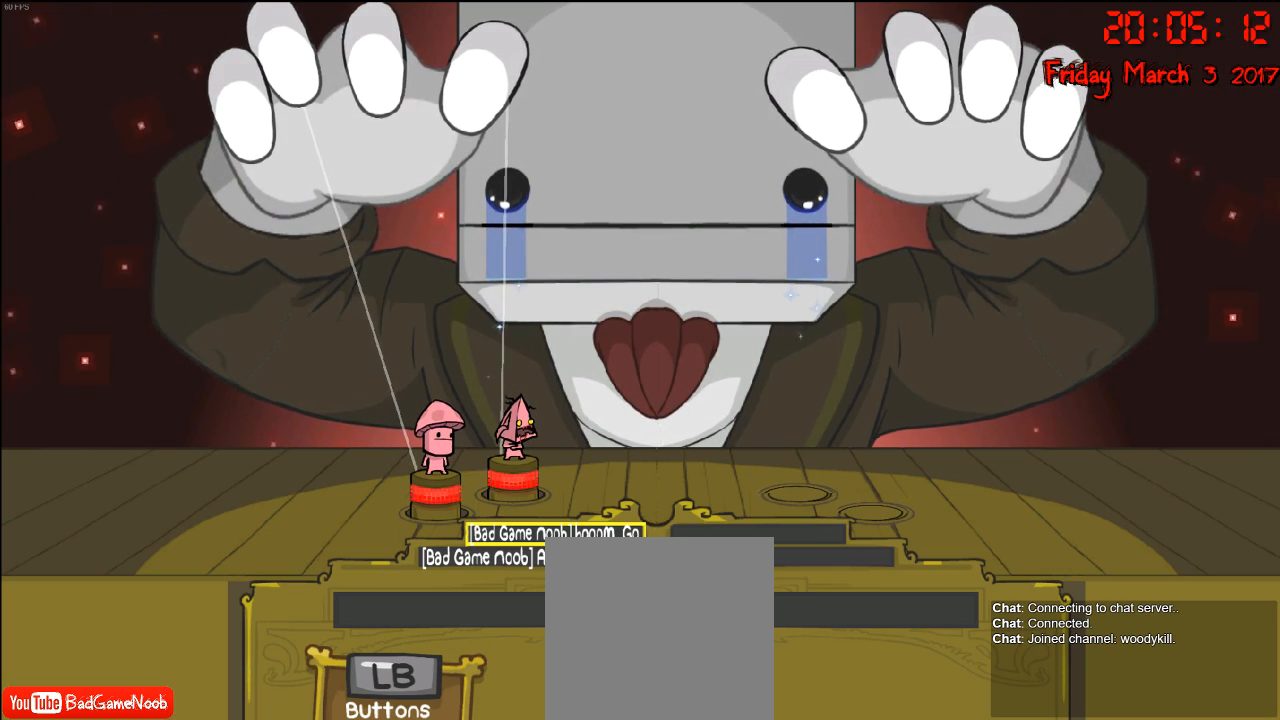
{"buttons": ["R2"], "left_stick": "center", "right_stick": "center", "events": [[483, "R2", "down"]]}
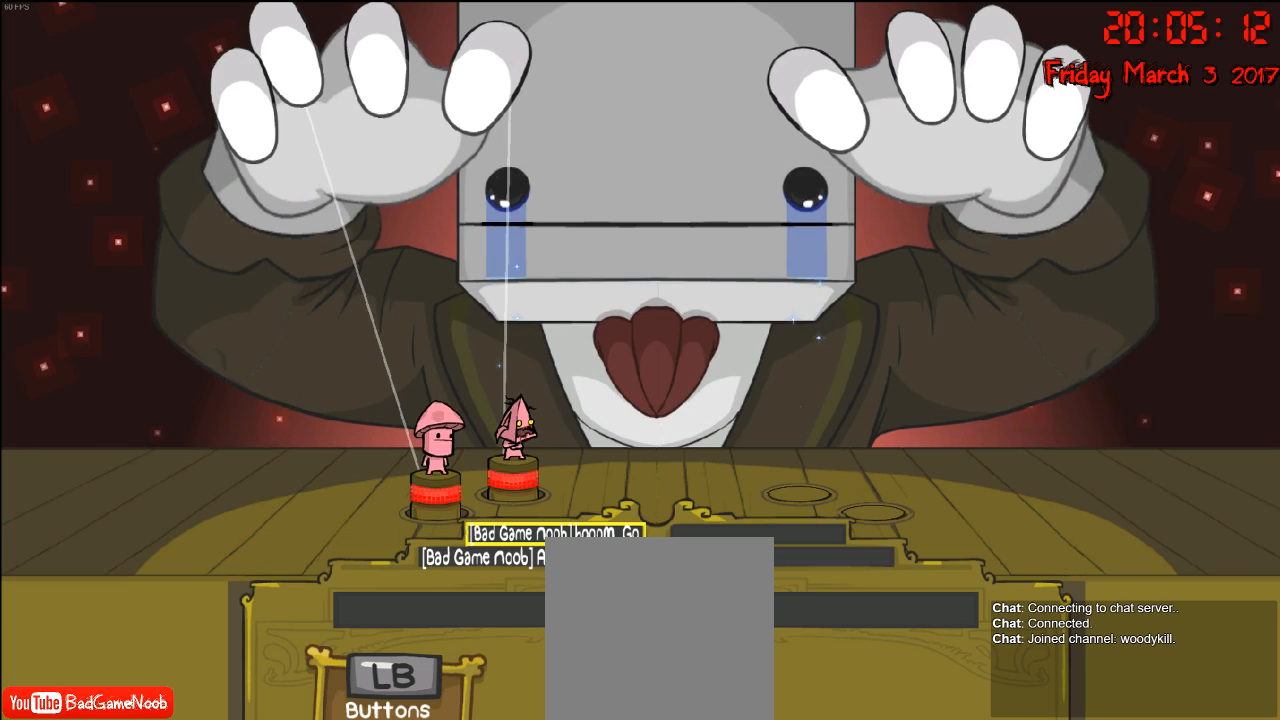
{"buttons": [], "left_stick": "center", "right_stick": "center", "events": [[117, "R2", "up"], [217, "L2", "down"], [367, "L2", "up"]]}
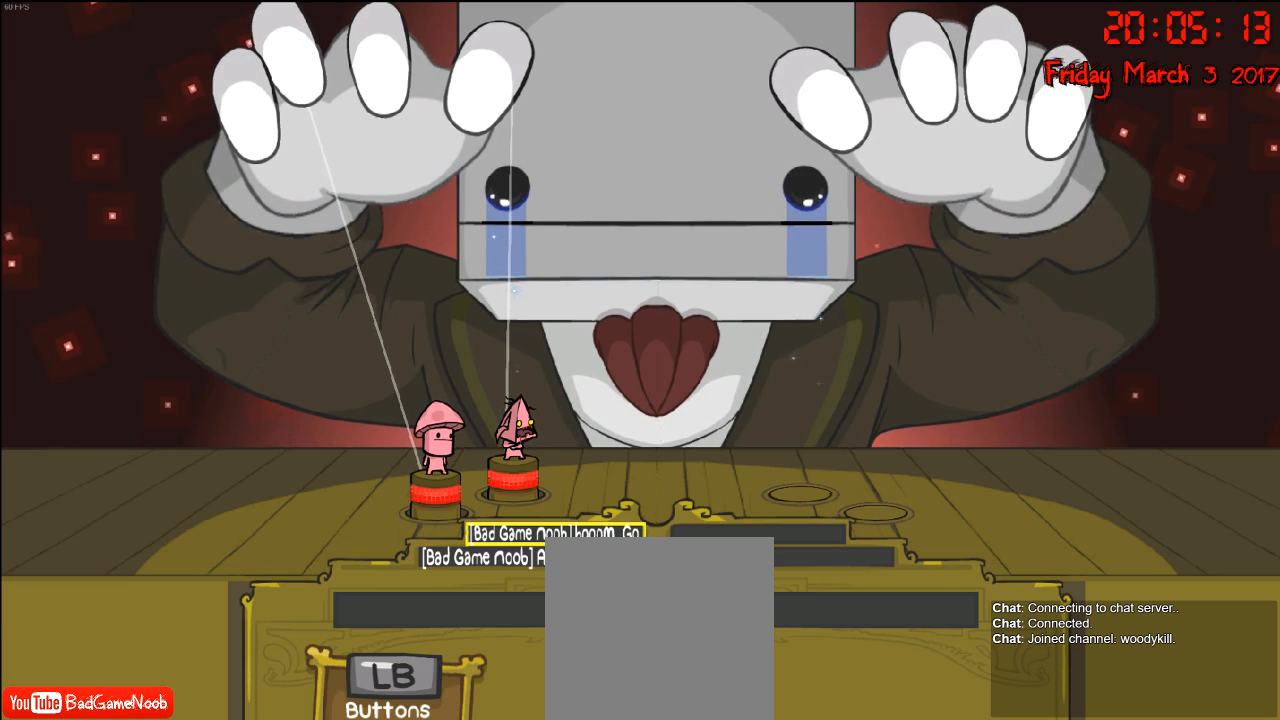
{"buttons": [], "left_stick": "center", "right_stick": "center", "events": []}
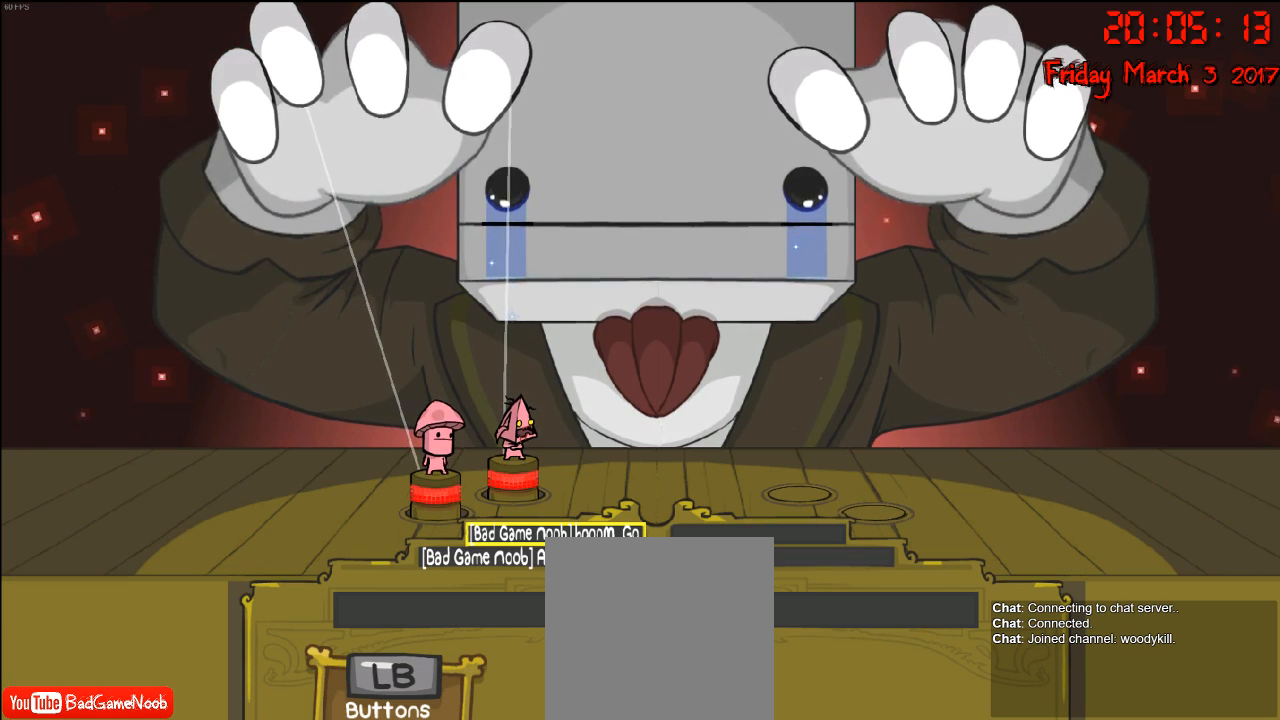
{"buttons": [], "left_stick": "center", "right_stick": "center", "events": []}
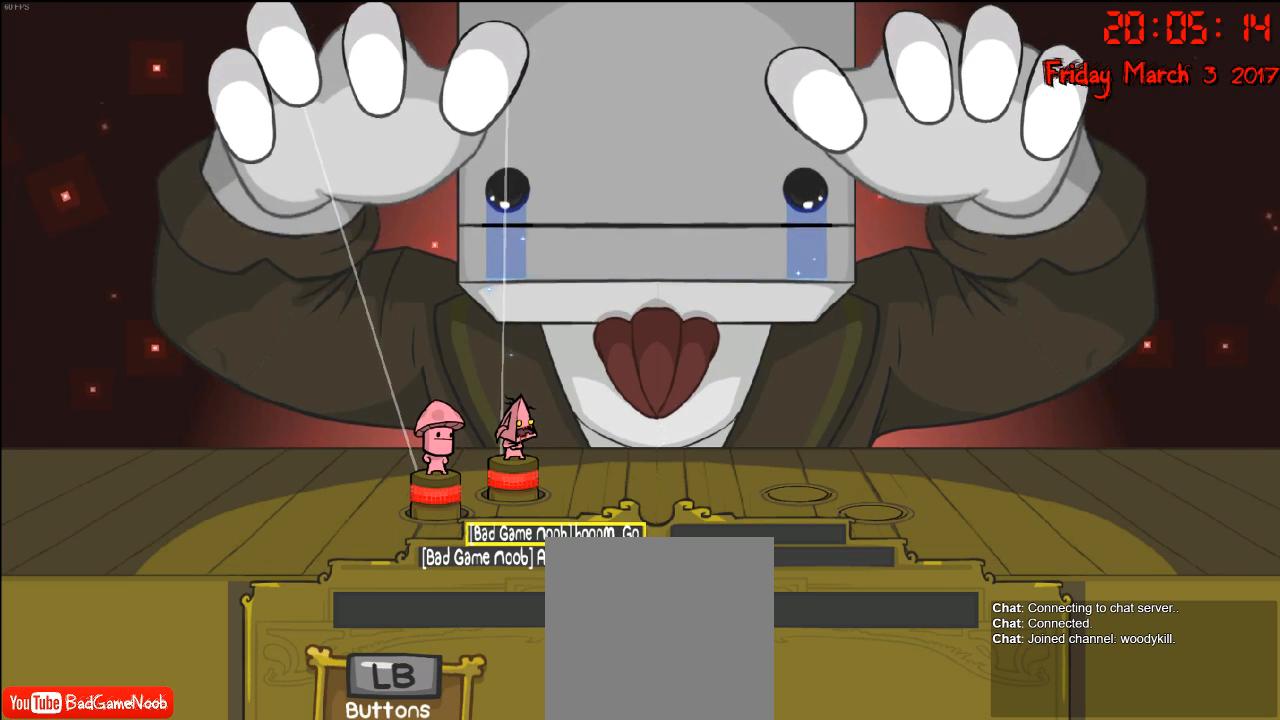
{"buttons": [], "left_stick": "center", "right_stick": "center", "events": []}
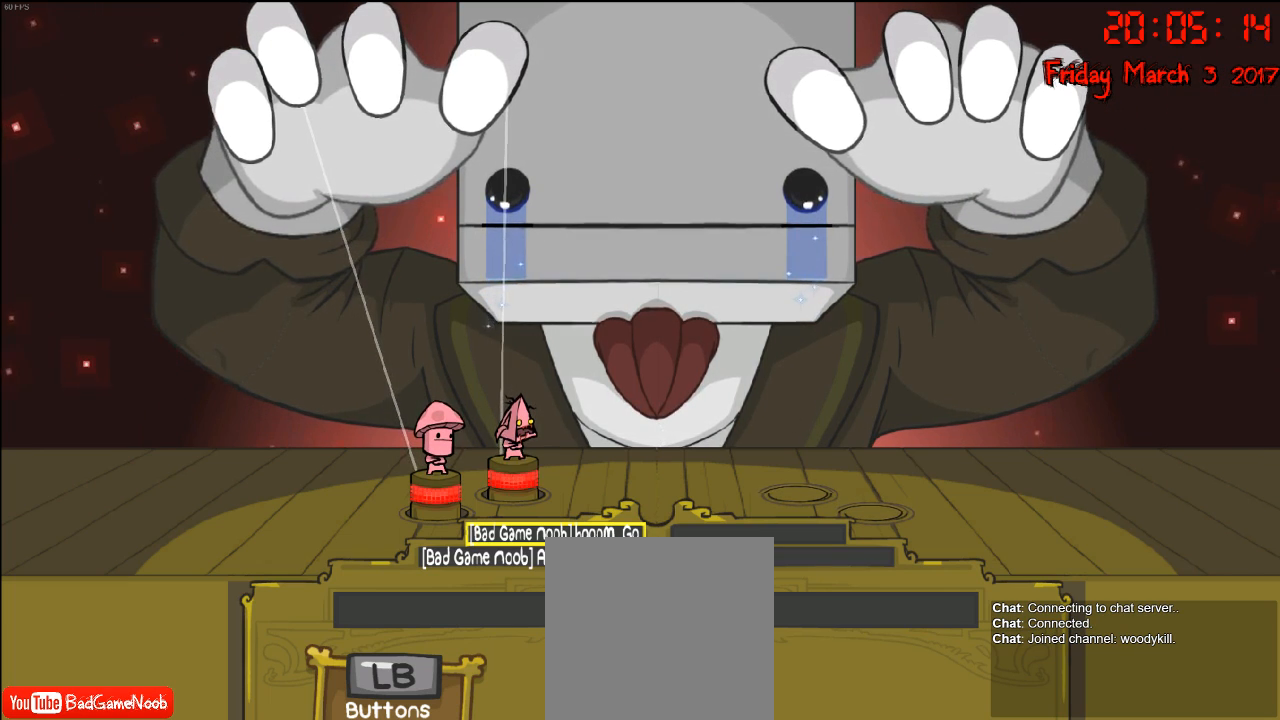
{"buttons": [], "left_stick": "center", "right_stick": "center", "events": []}
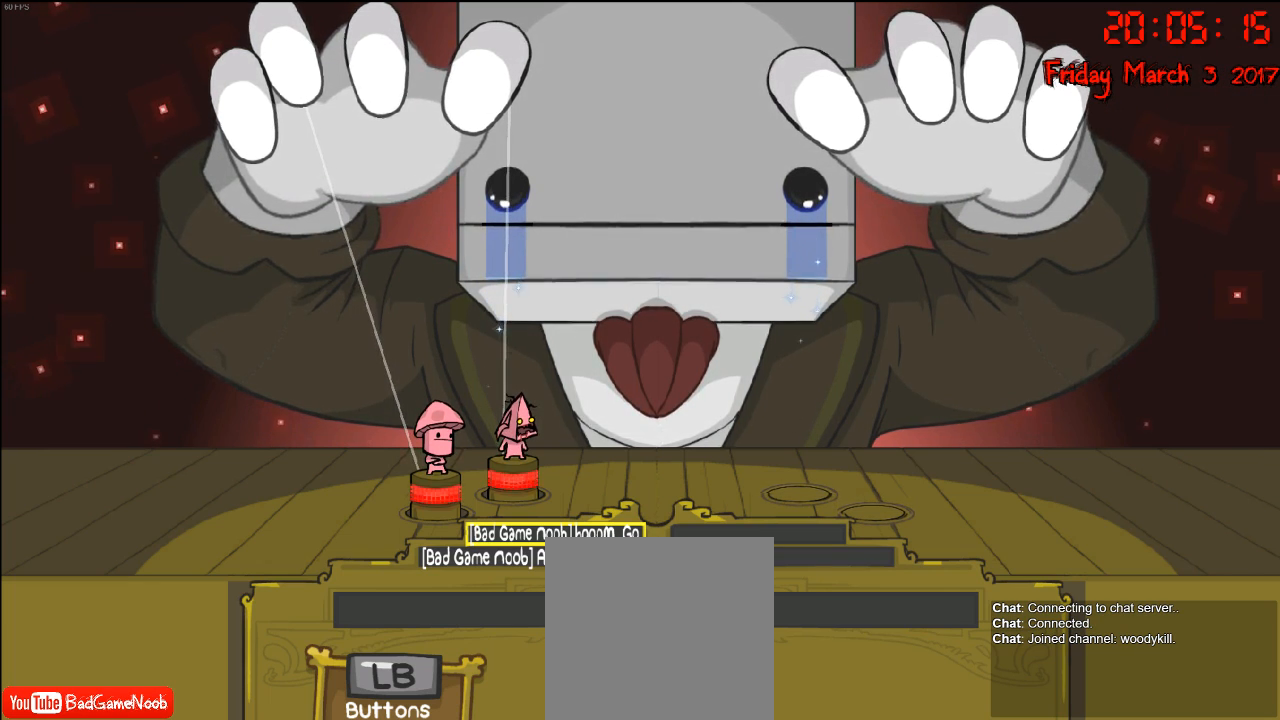
{"buttons": [], "left_stick": "center", "right_stick": "center", "events": [[17, "A", "down"], [67, "A", "up"]]}